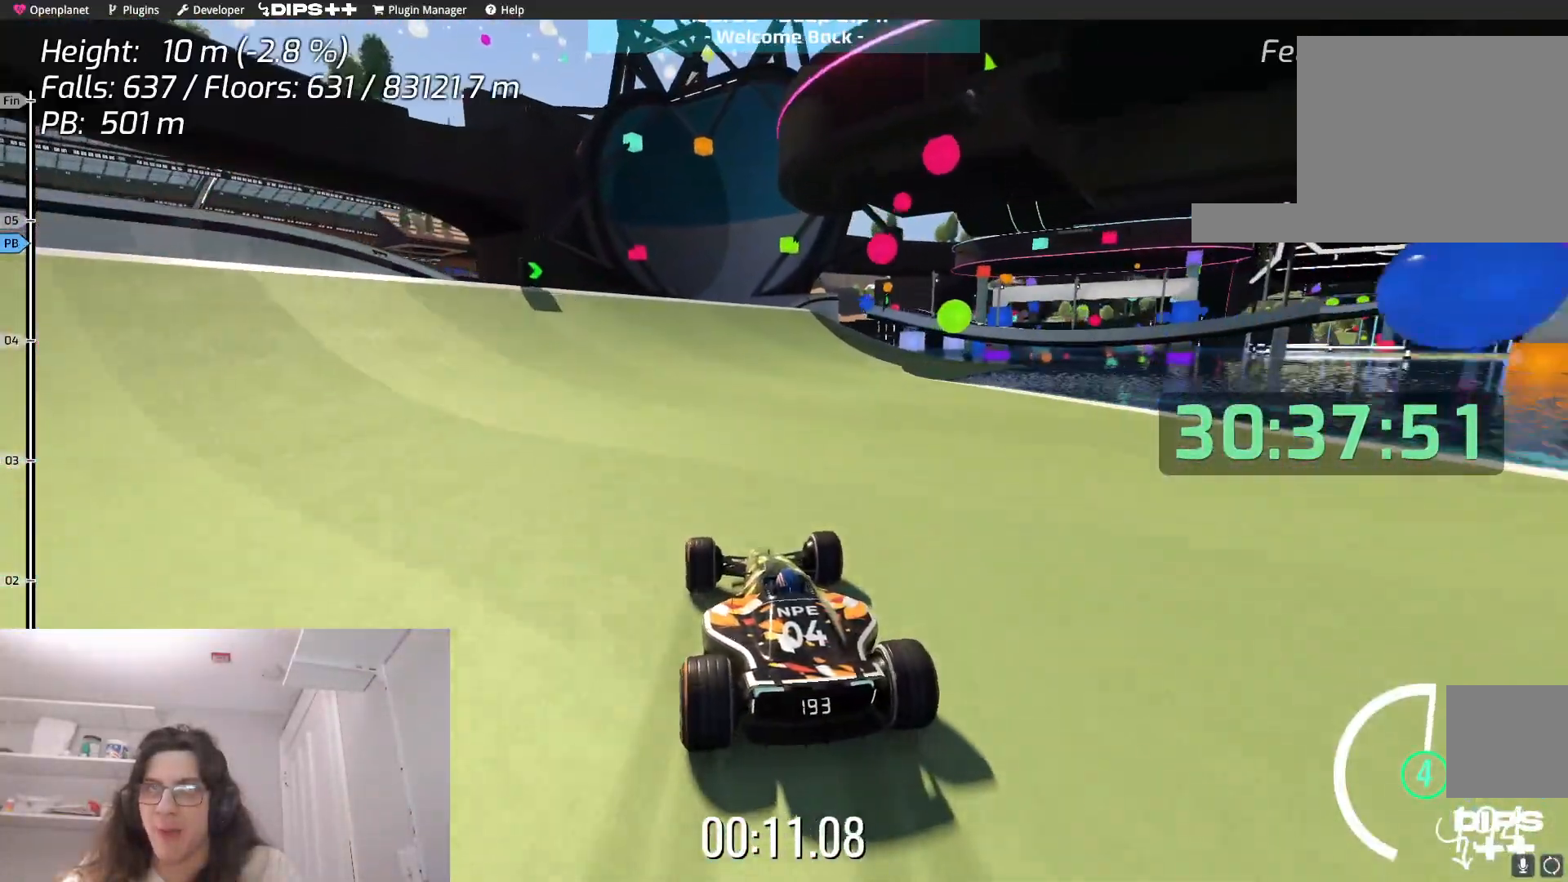
Gameplay with keyboard; each line is a JSON object with the keys held at the frame after it. "events" lists presses ("down") and releases ("up") of "down", "left", "right" and "up" between this image and that frame as [ms after this image, input, new state], when the widget could be followed in between. No other keys are recorded. Mouse input is not recorded.
{"keys": ["up"], "events": []}
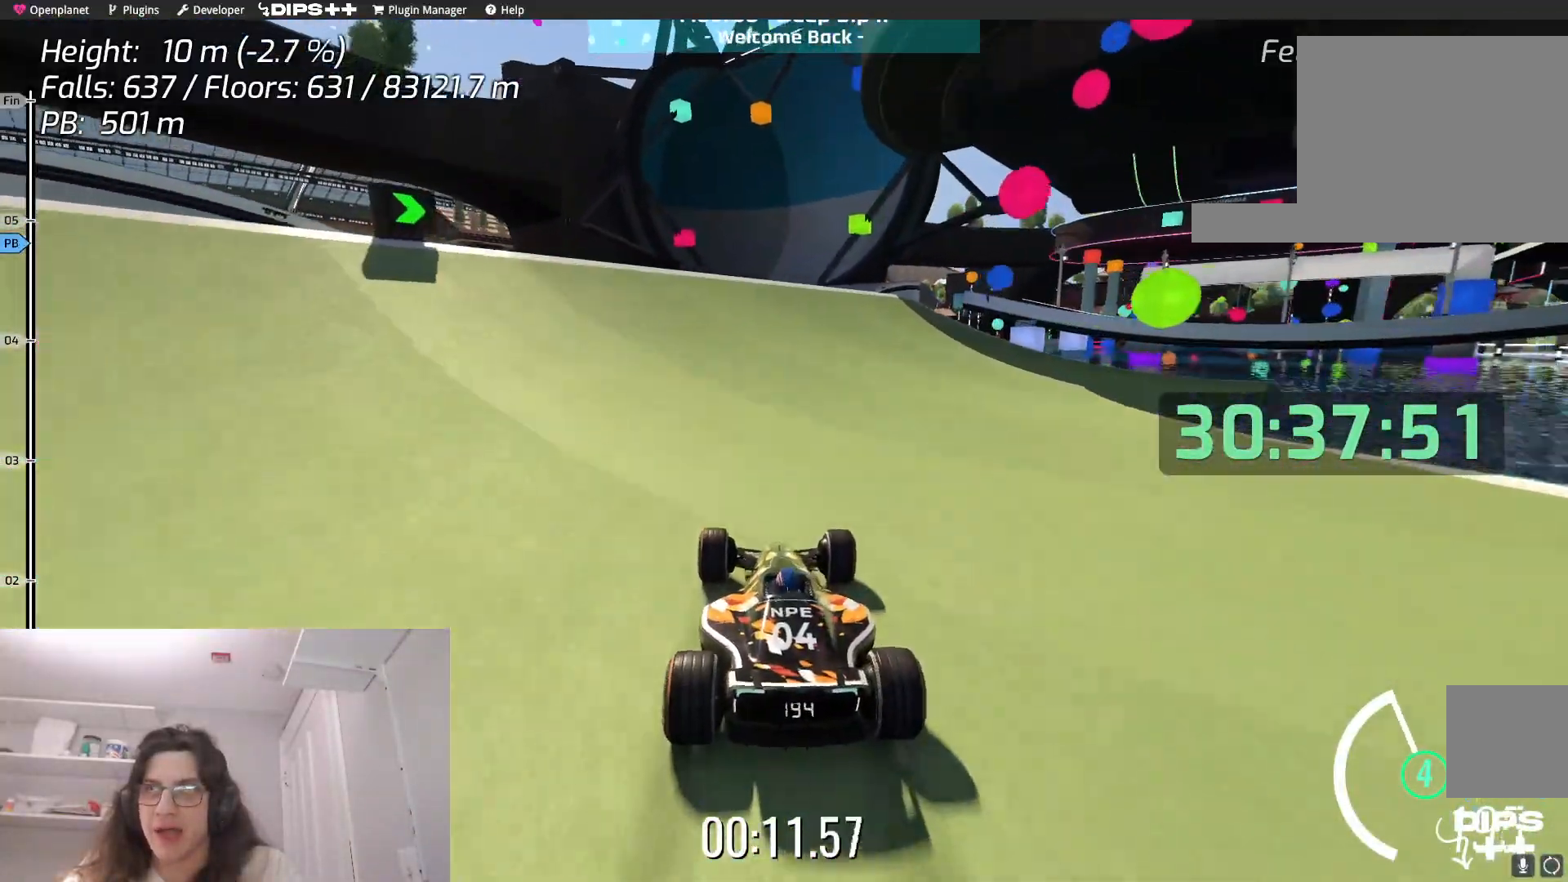
{"keys": ["left", "up"], "events": [[350, "right", "down"], [417, "left", "down"], [484, "right", "up"]]}
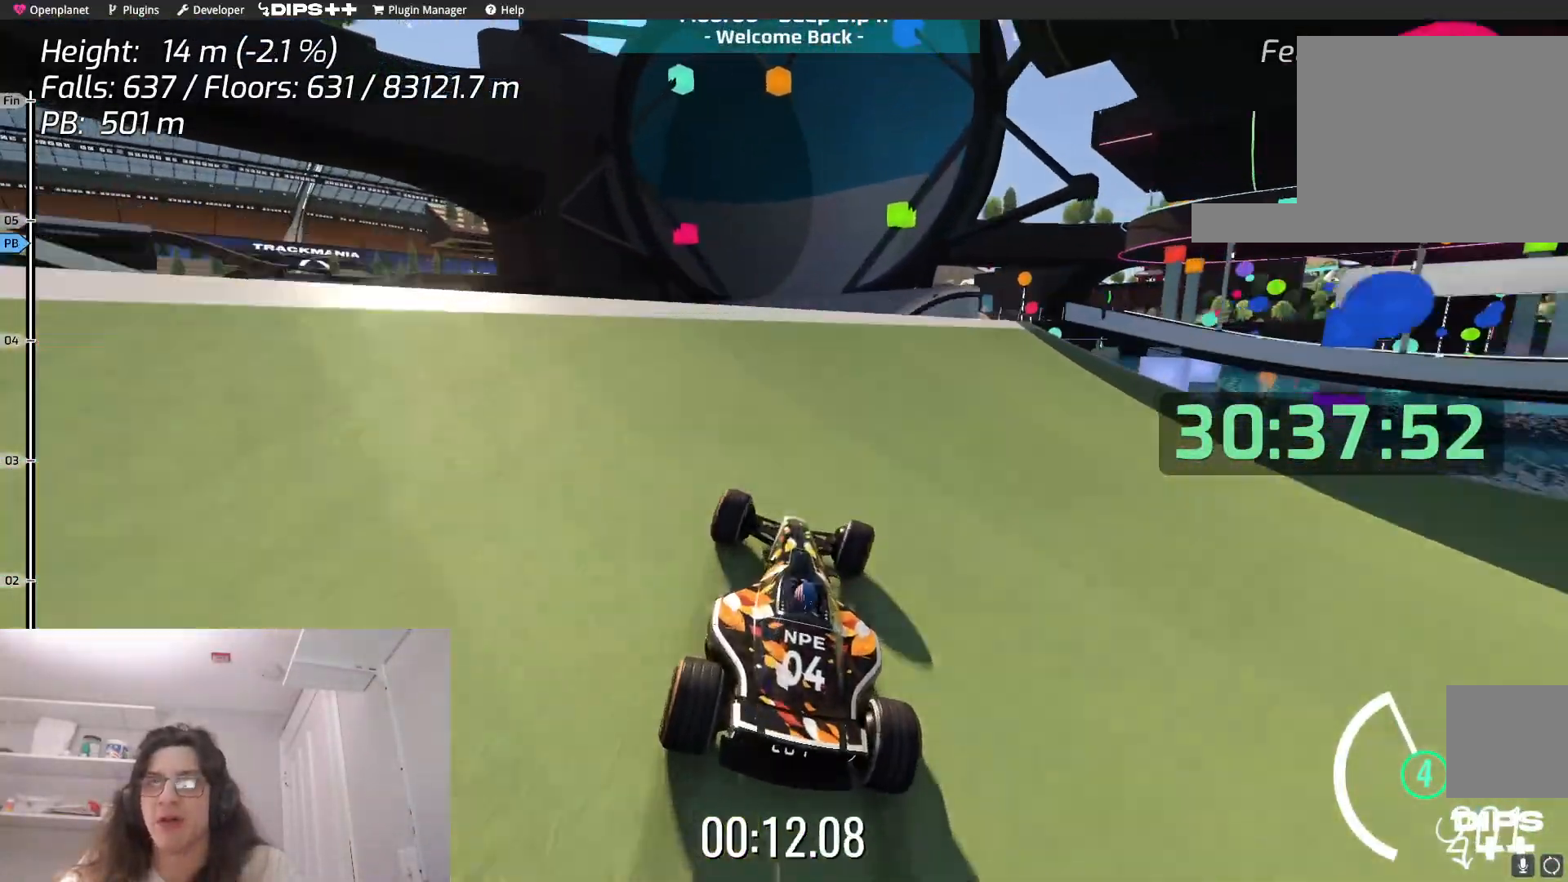
{"keys": ["up"], "events": [[17, "right", "down"], [34, "left", "up"], [117, "right", "up"]]}
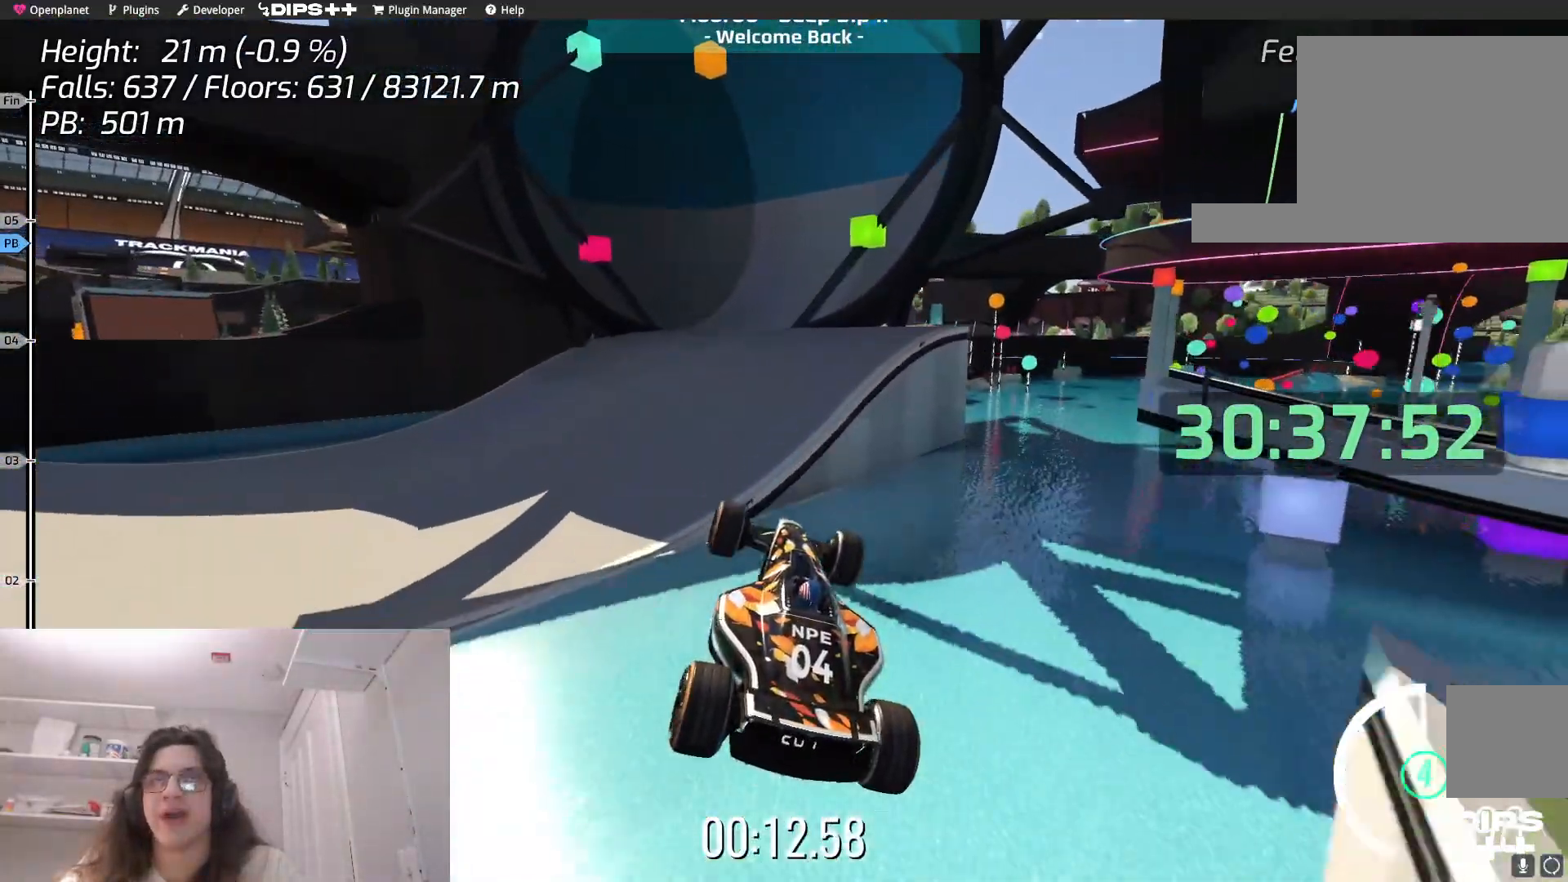
{"keys": ["up"], "events": []}
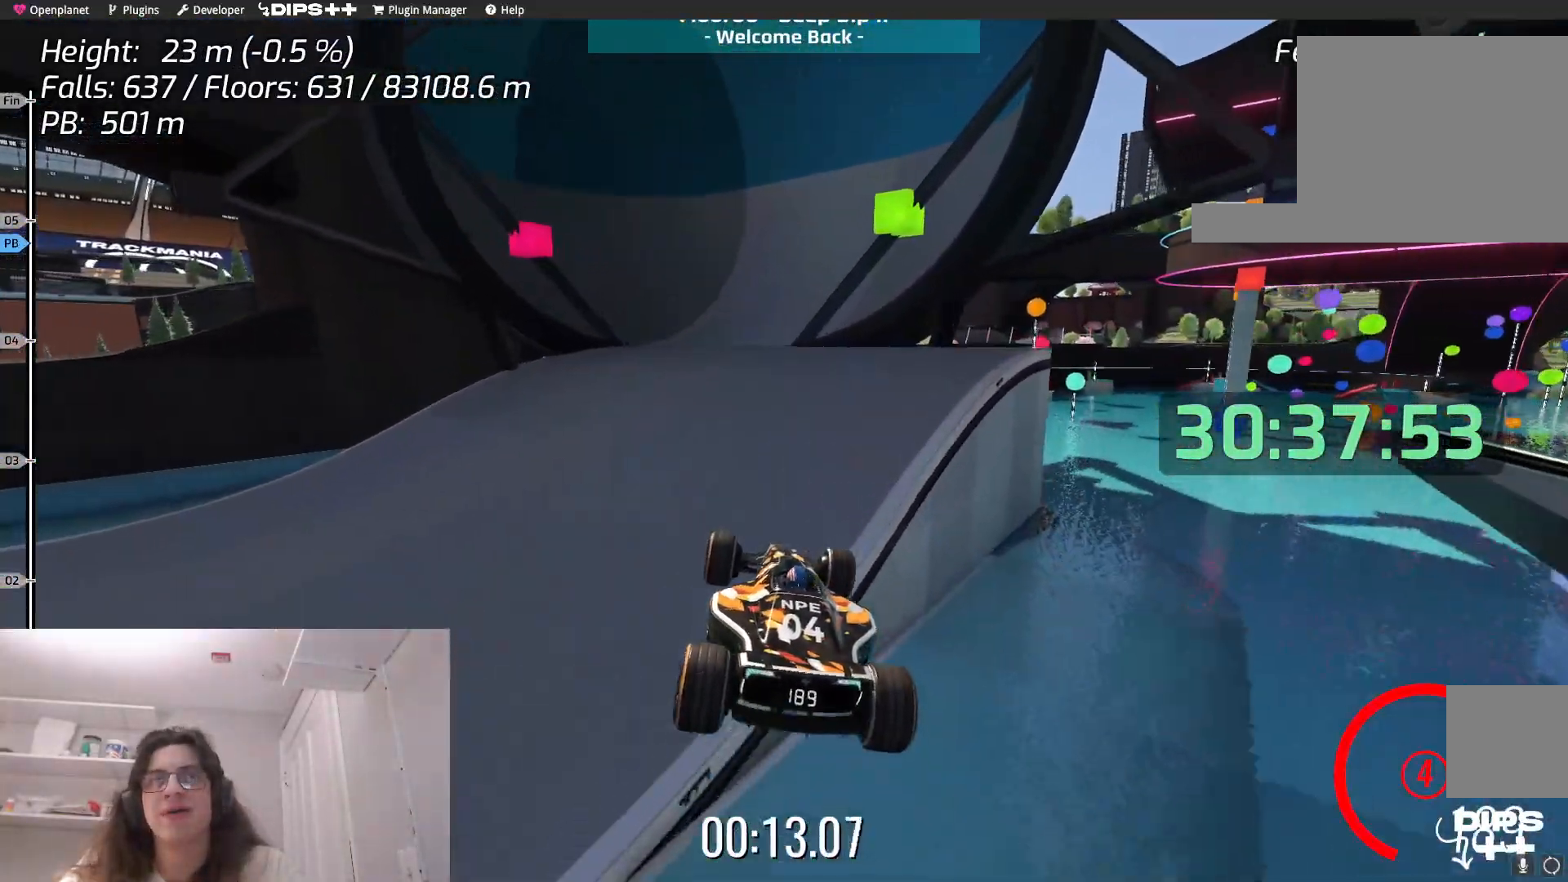
{"keys": [], "events": [[484, "up", "up"]]}
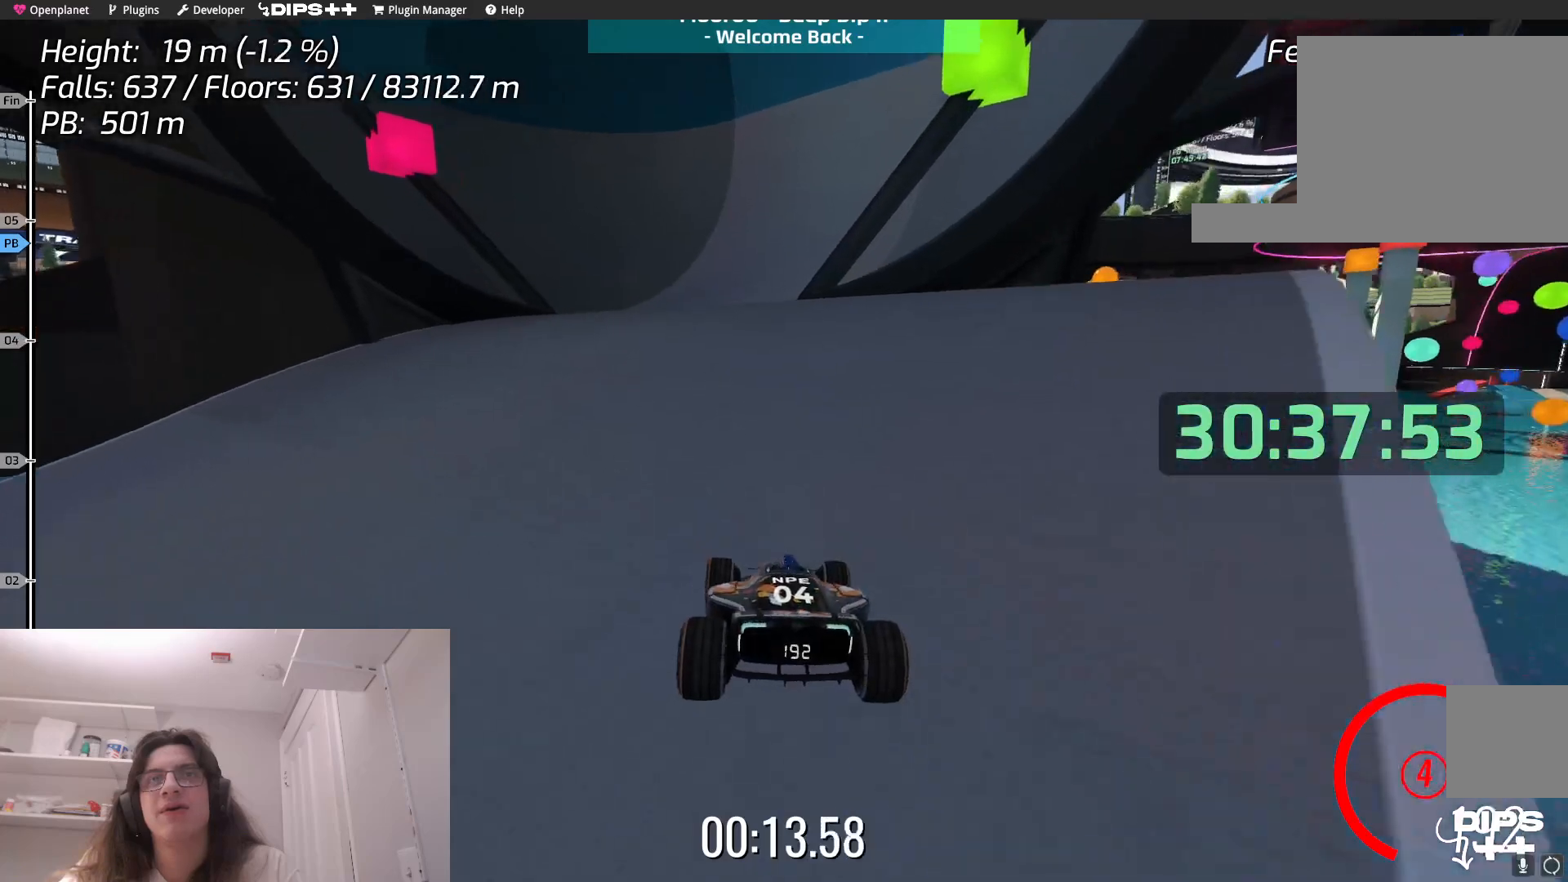
{"keys": ["right"], "events": [[467, "right", "down"]]}
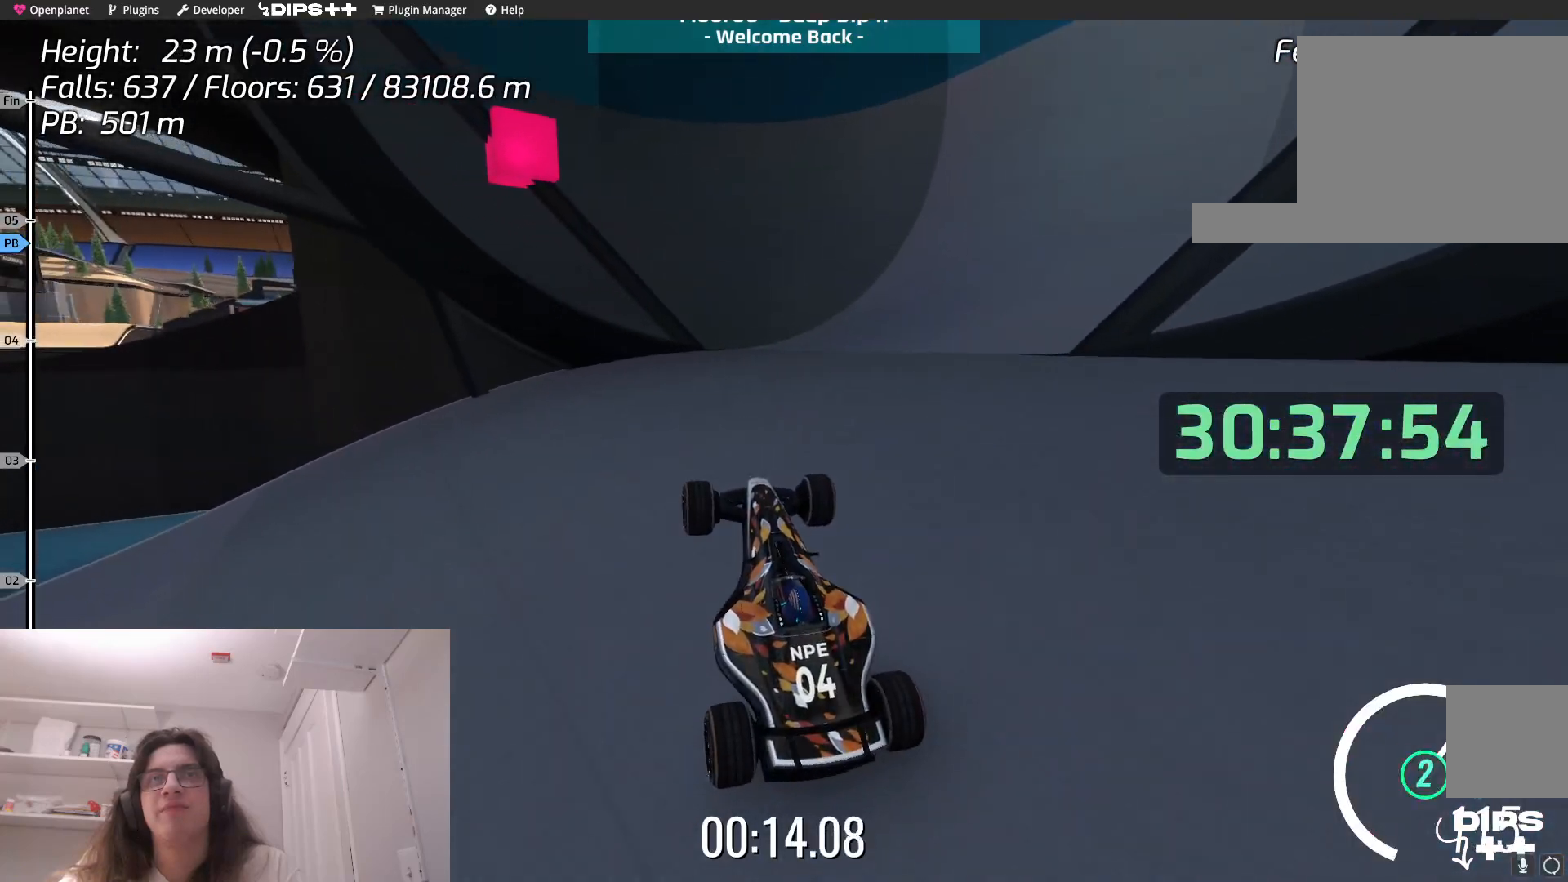
{"keys": ["up"], "events": [[317, "up", "down"], [350, "right", "up"]]}
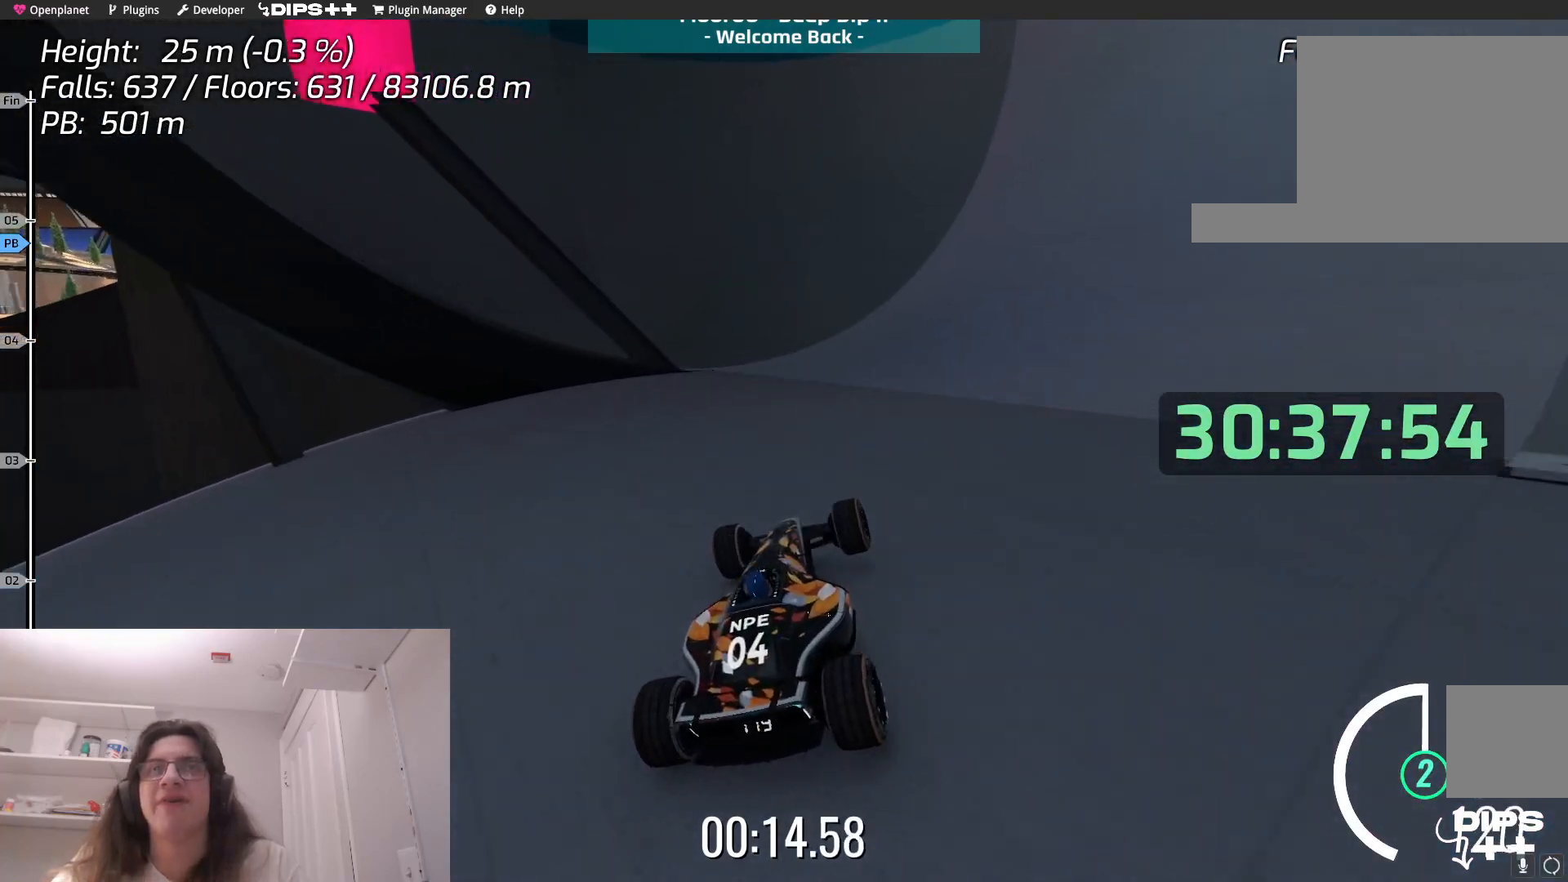
{"keys": ["up"], "events": []}
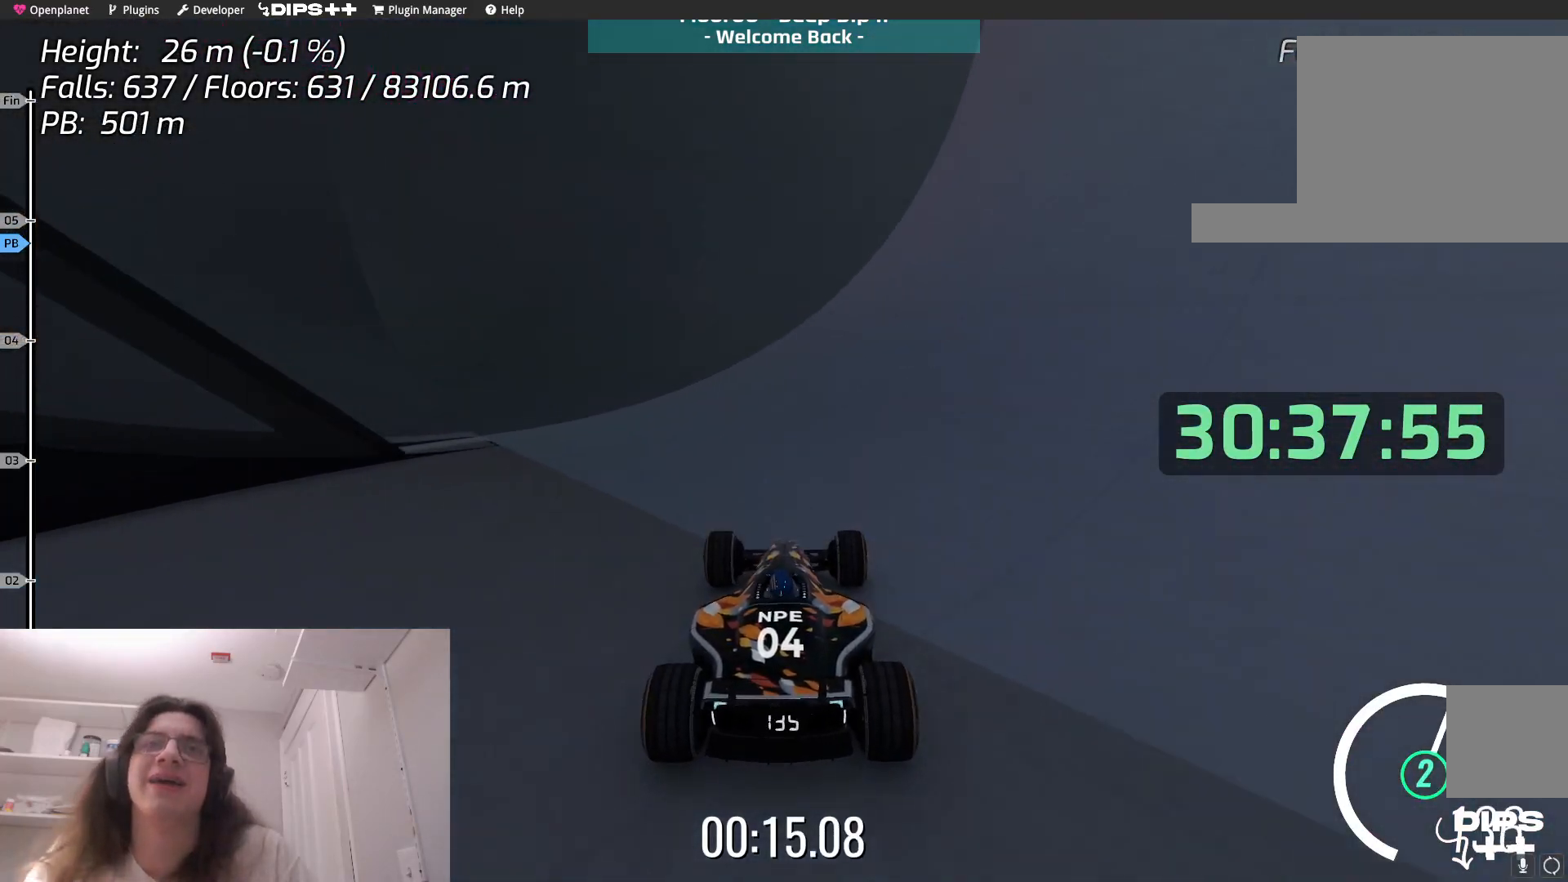
{"keys": ["up"], "events": []}
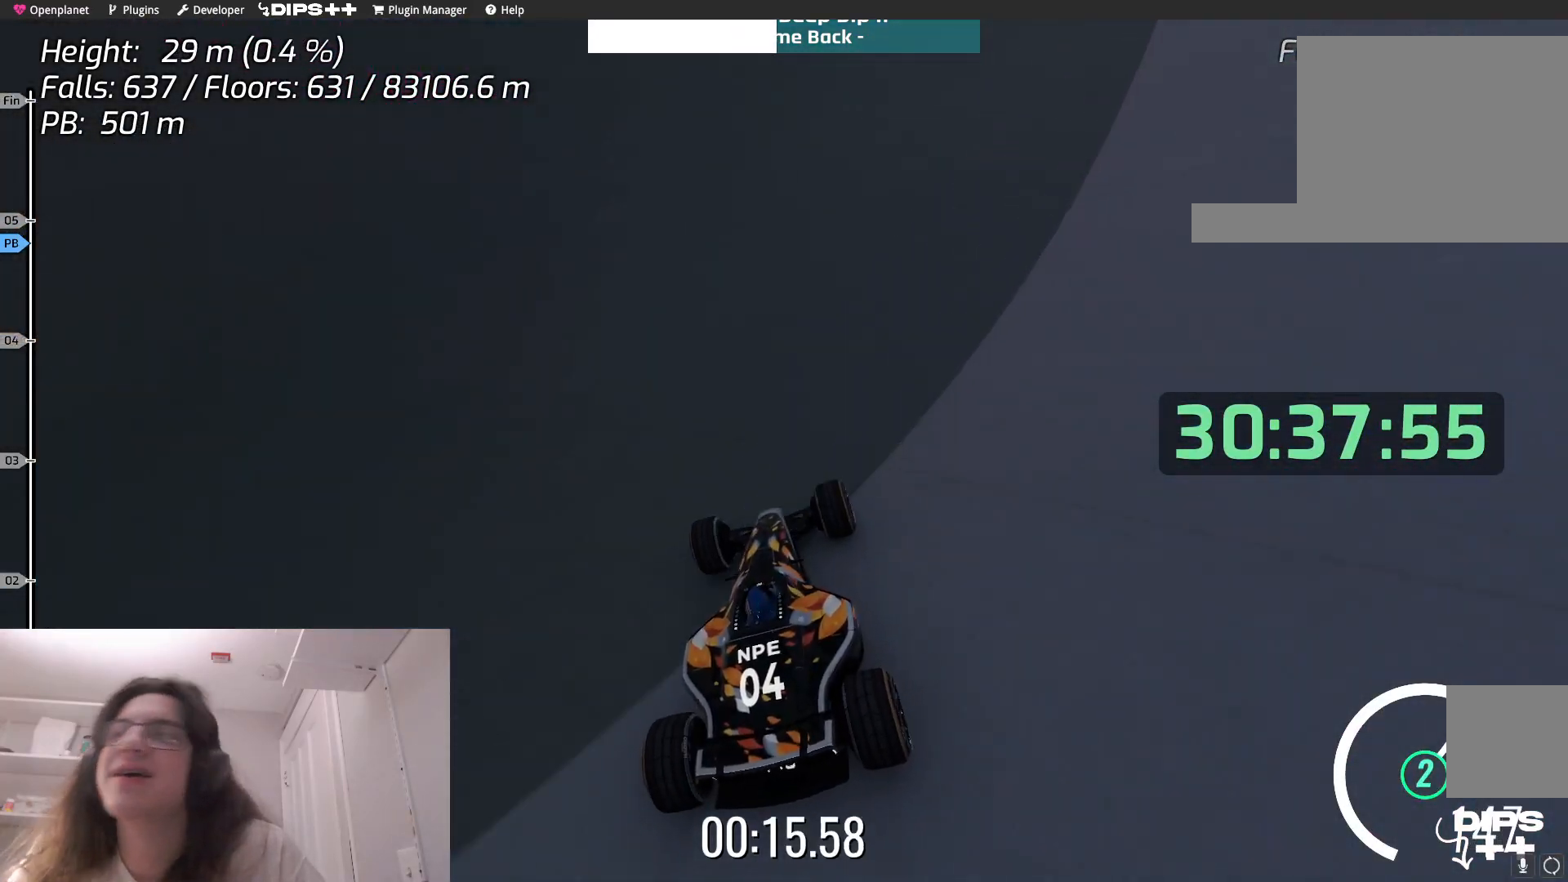
{"keys": ["left"], "events": [[50, "up", "up"], [134, "left", "down"]]}
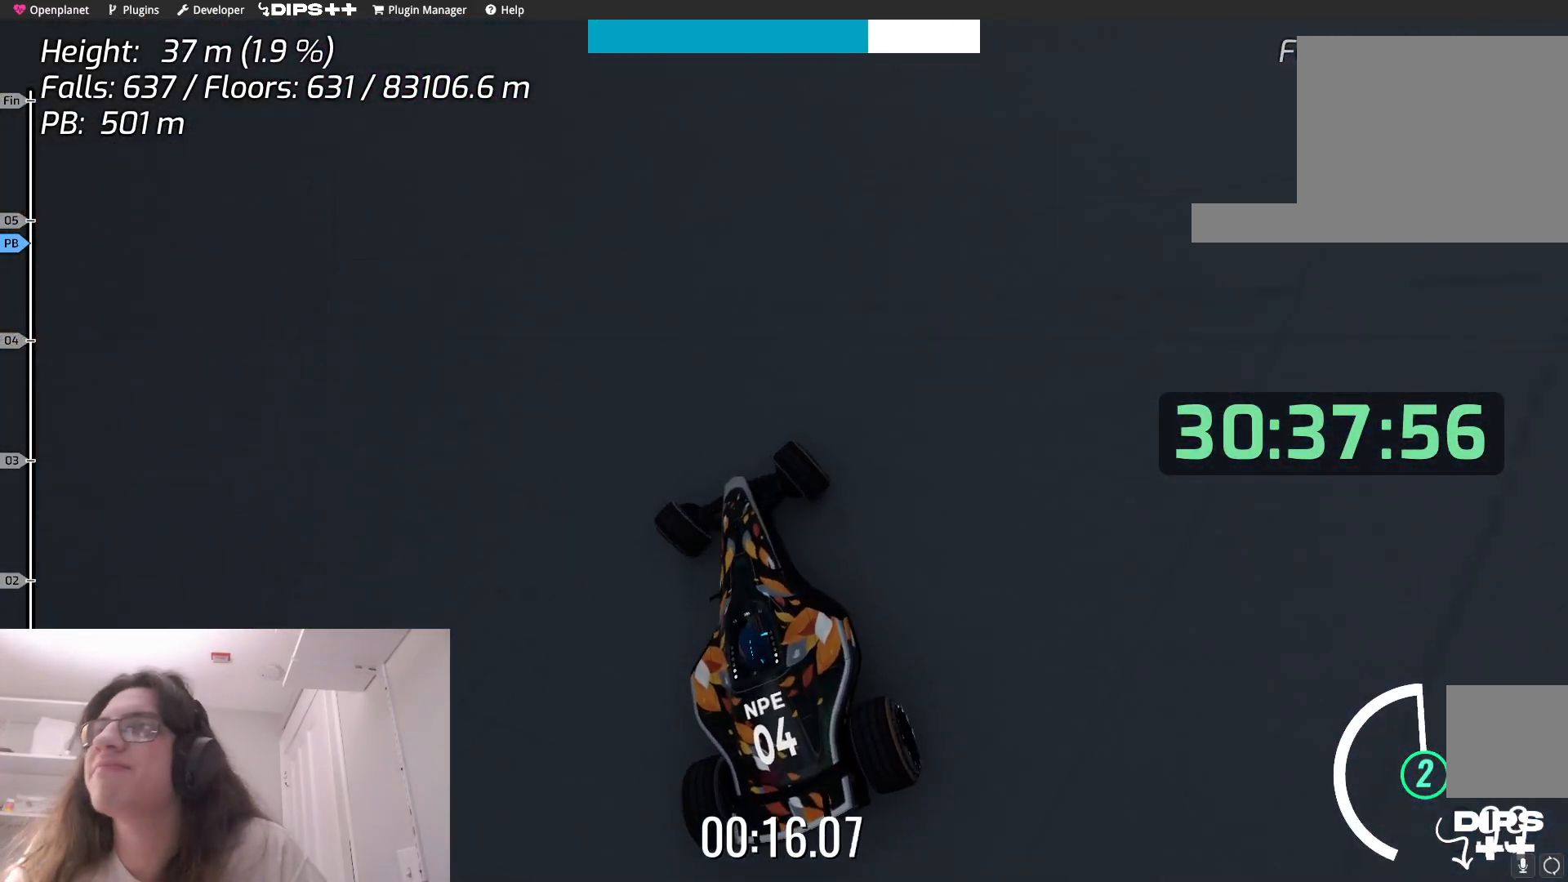
{"keys": ["left"], "events": []}
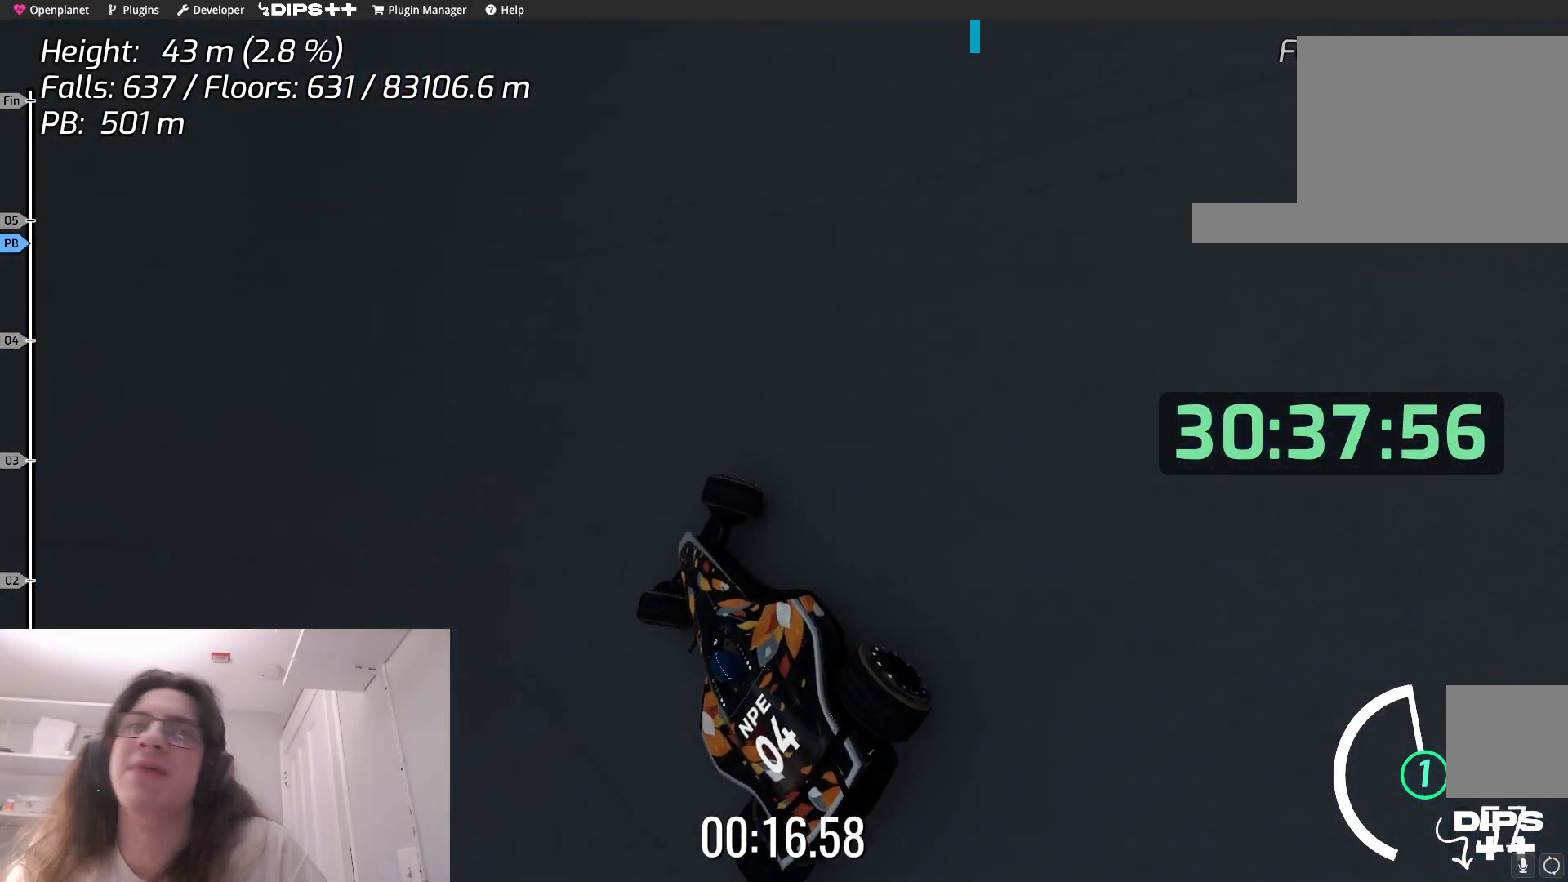
{"keys": ["left"], "events": []}
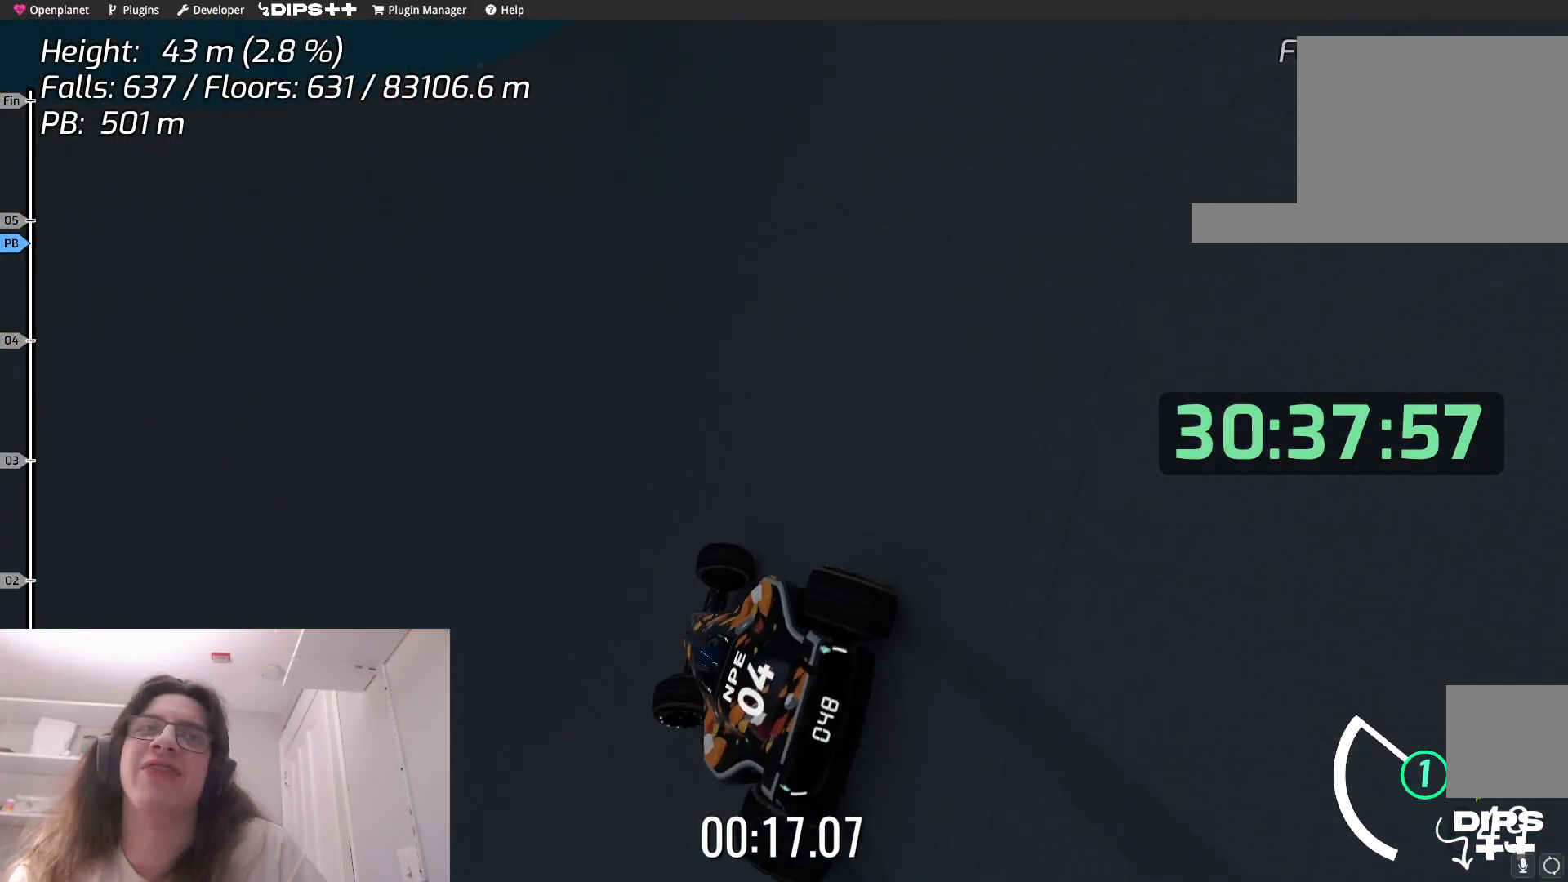
{"keys": ["left"], "events": []}
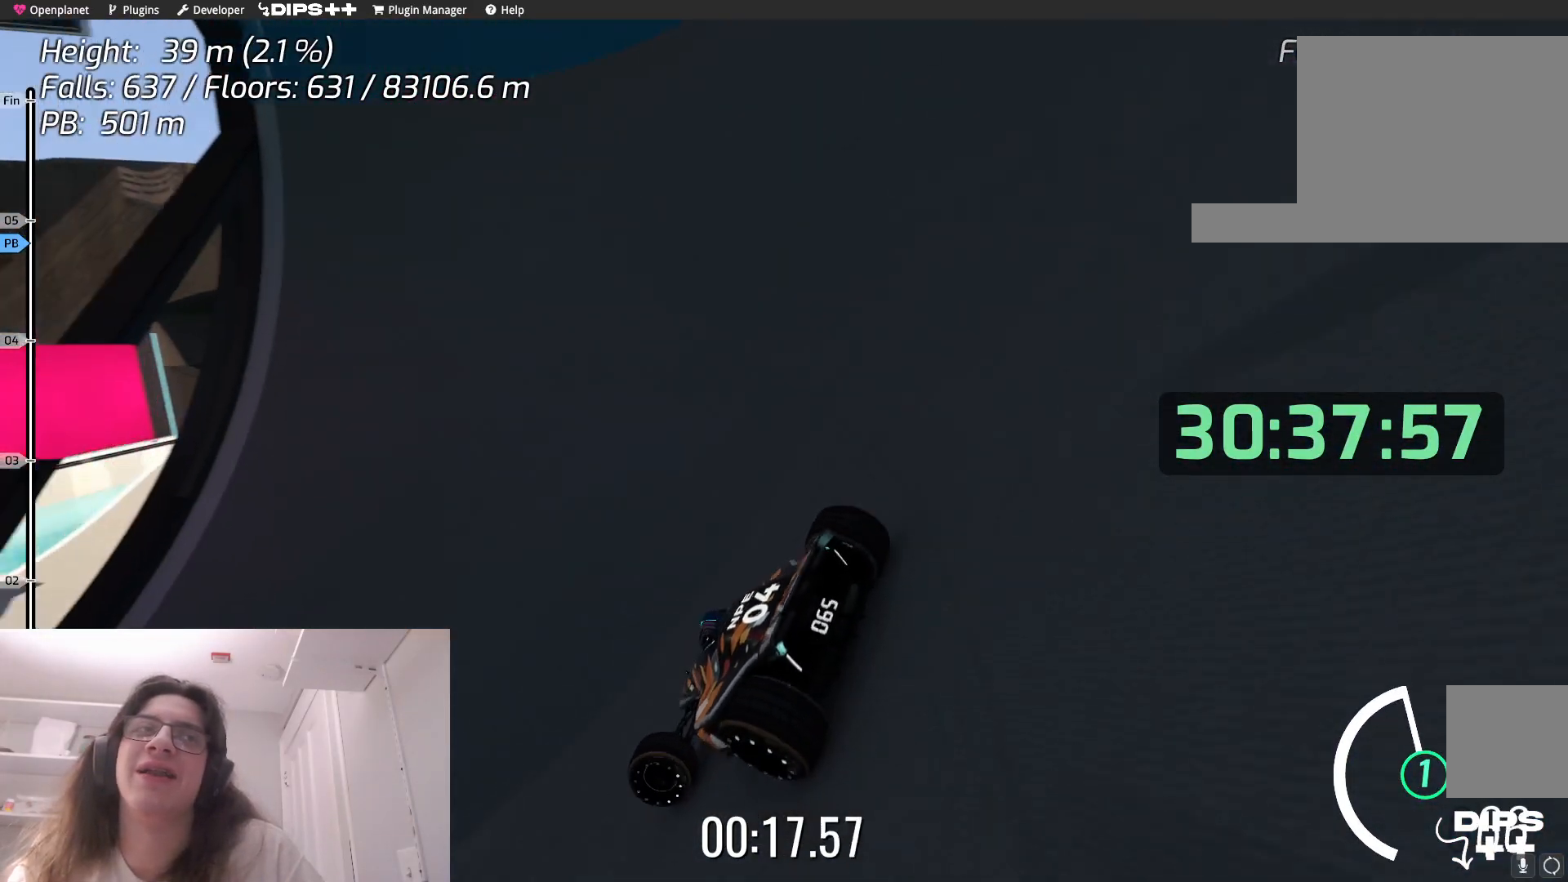
{"keys": ["up"], "events": [[284, "up", "down"], [467, "left", "up"]]}
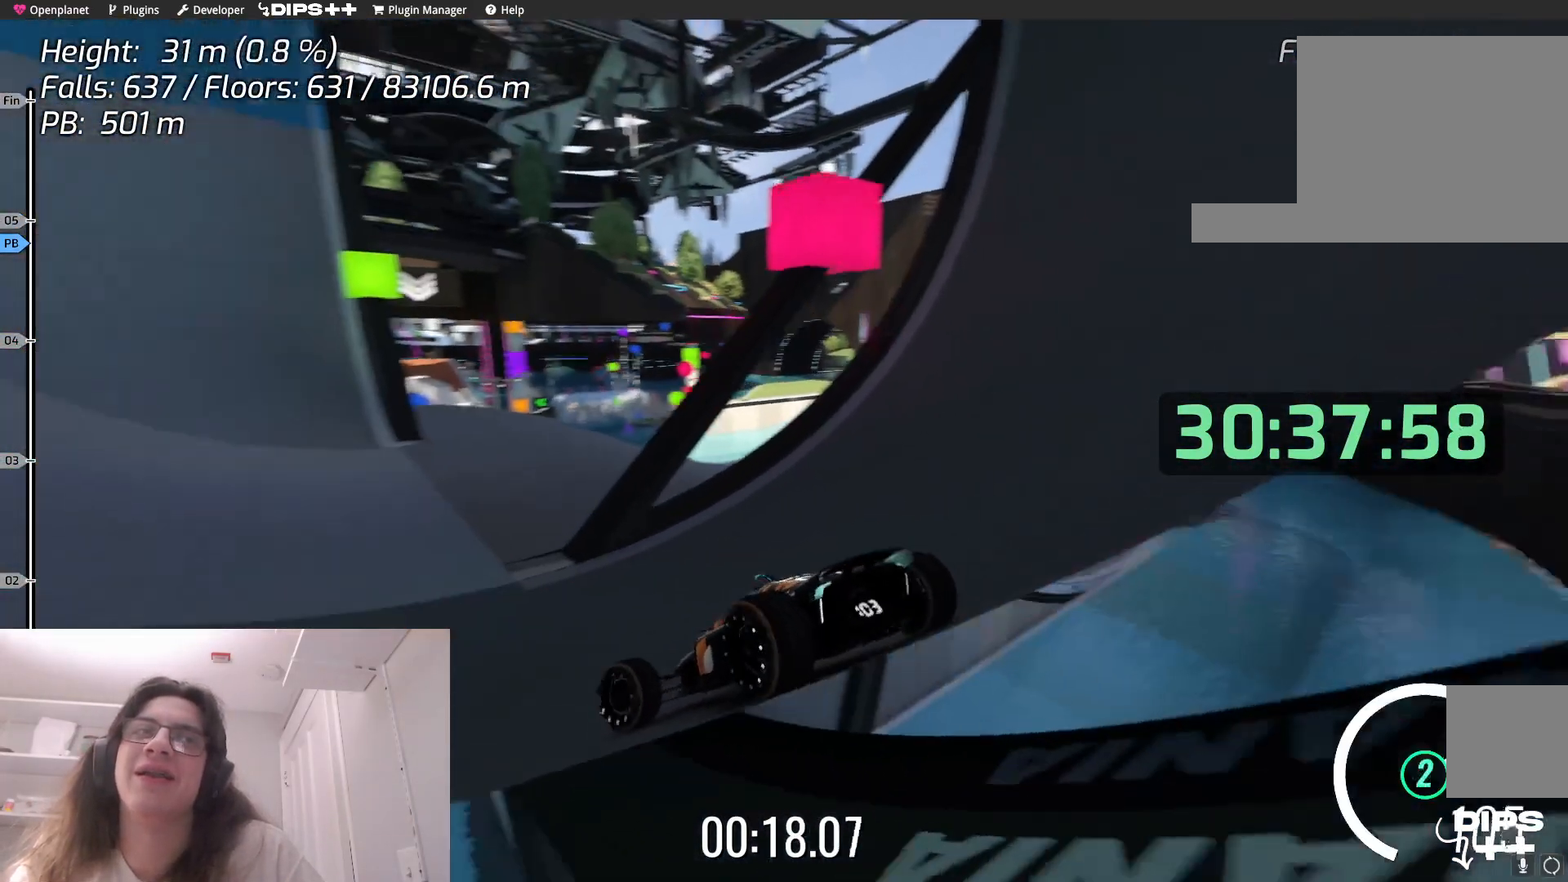
{"keys": ["up"], "events": [[100, "right", "down"], [384, "right", "up"]]}
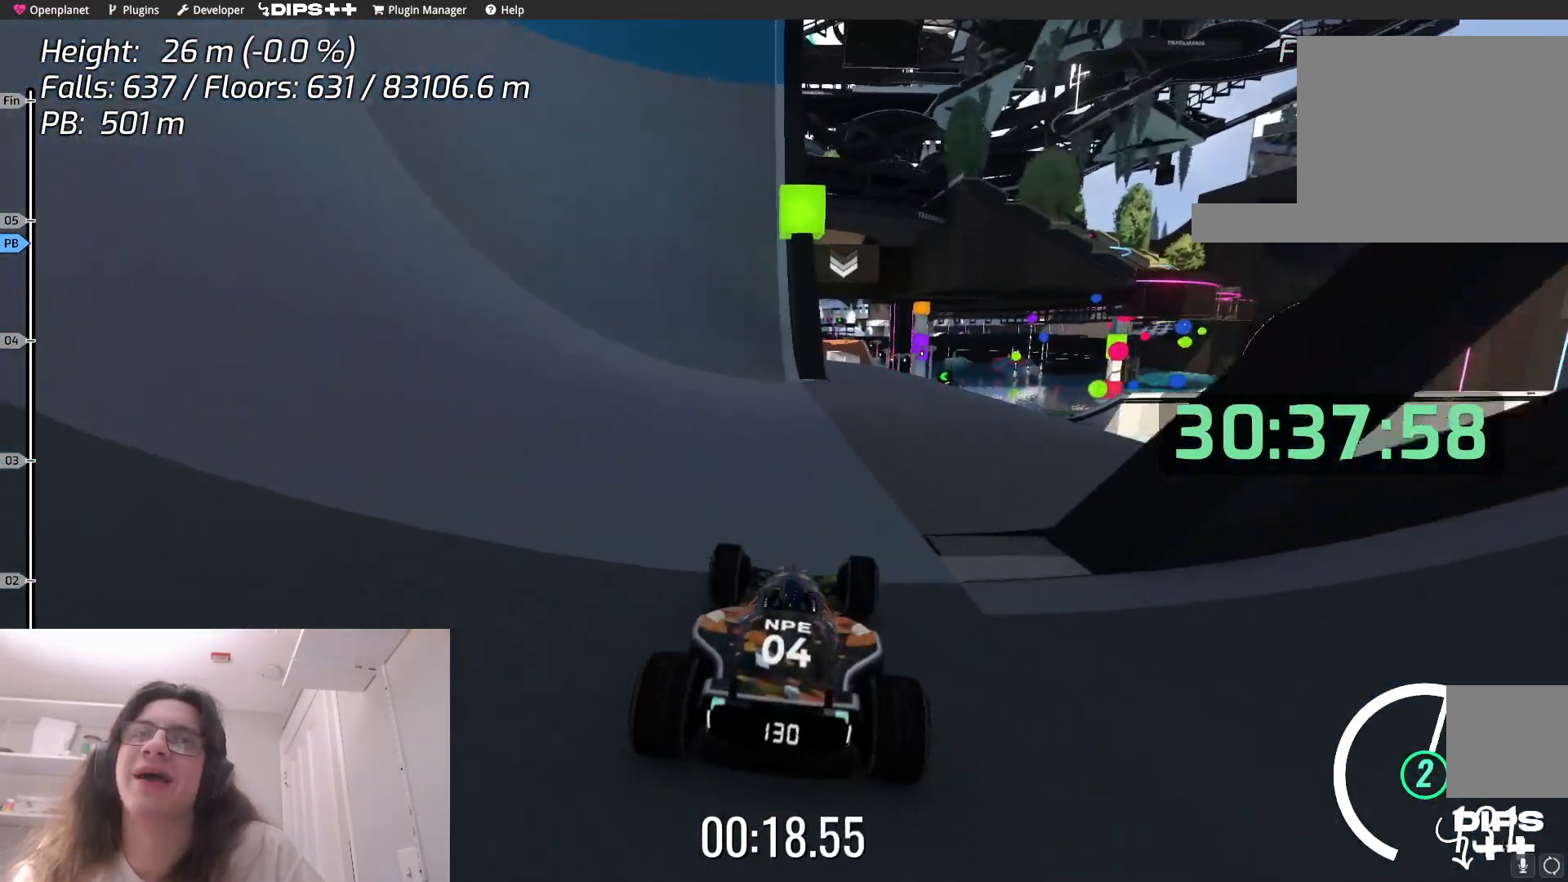
{"keys": ["left", "up"], "events": [[67, "right", "down"], [200, "right", "up"], [450, "left", "down"]]}
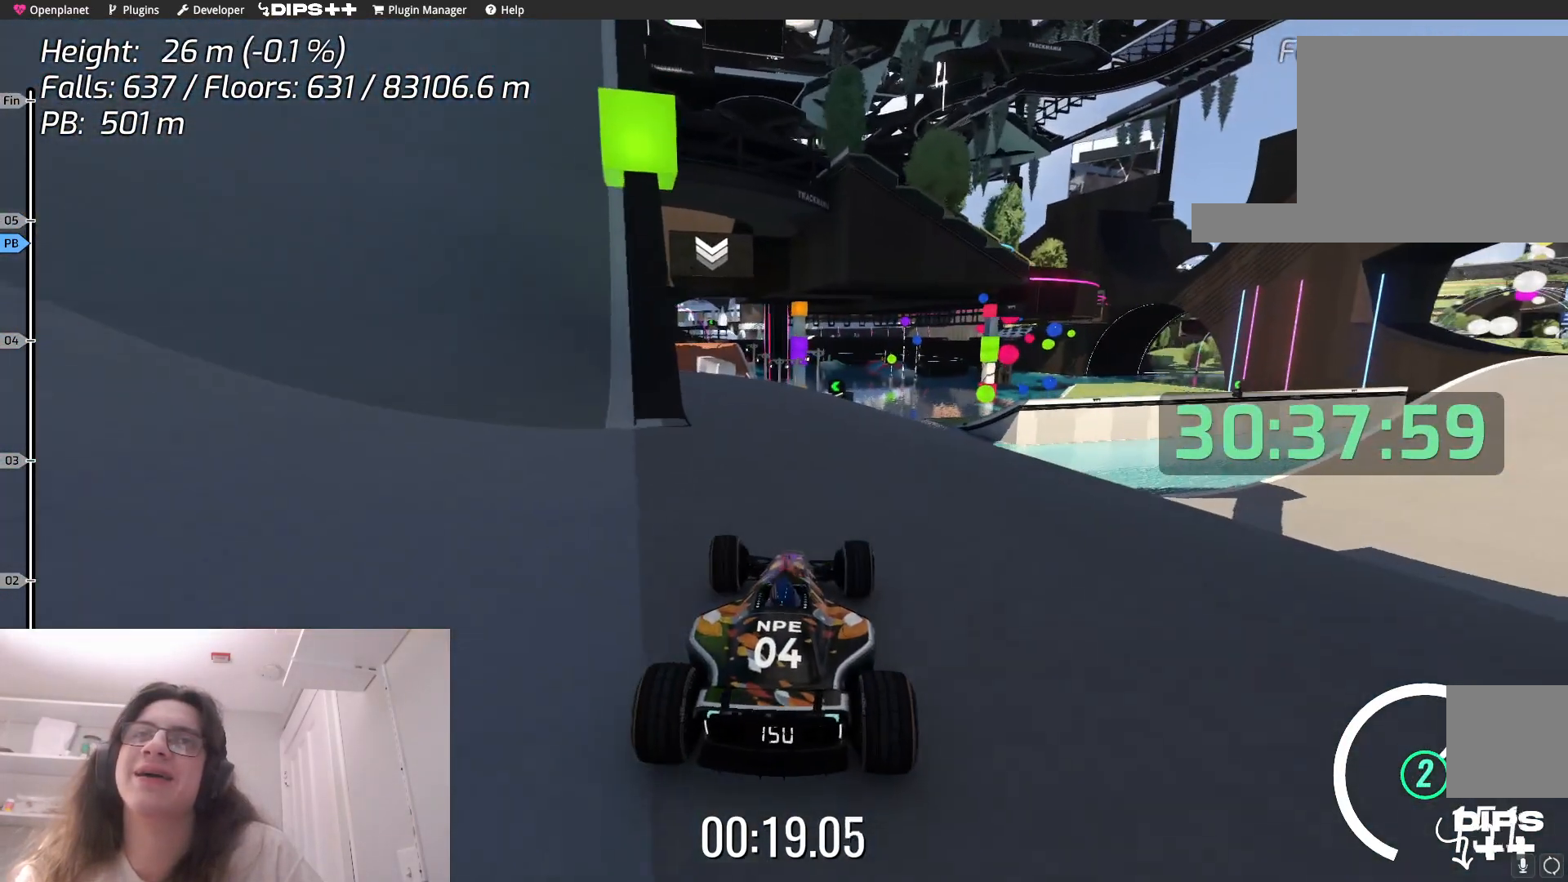
{"keys": ["left", "up"], "events": [[200, "left", "up"], [400, "left", "down"]]}
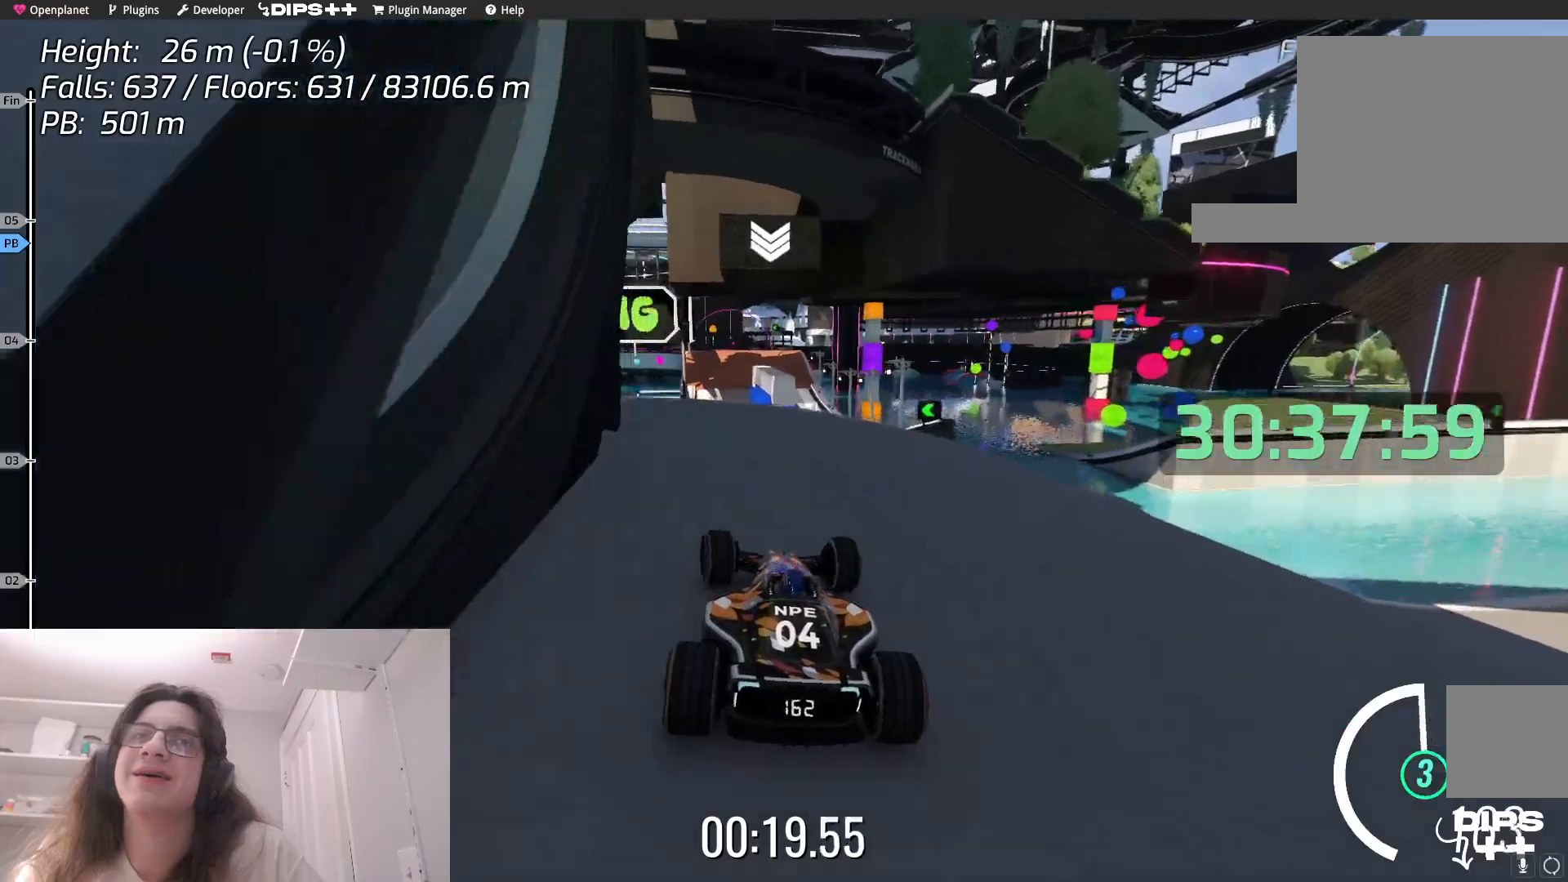
{"keys": ["up"], "events": [[17, "left", "up"], [184, "right", "down"], [267, "right", "up"]]}
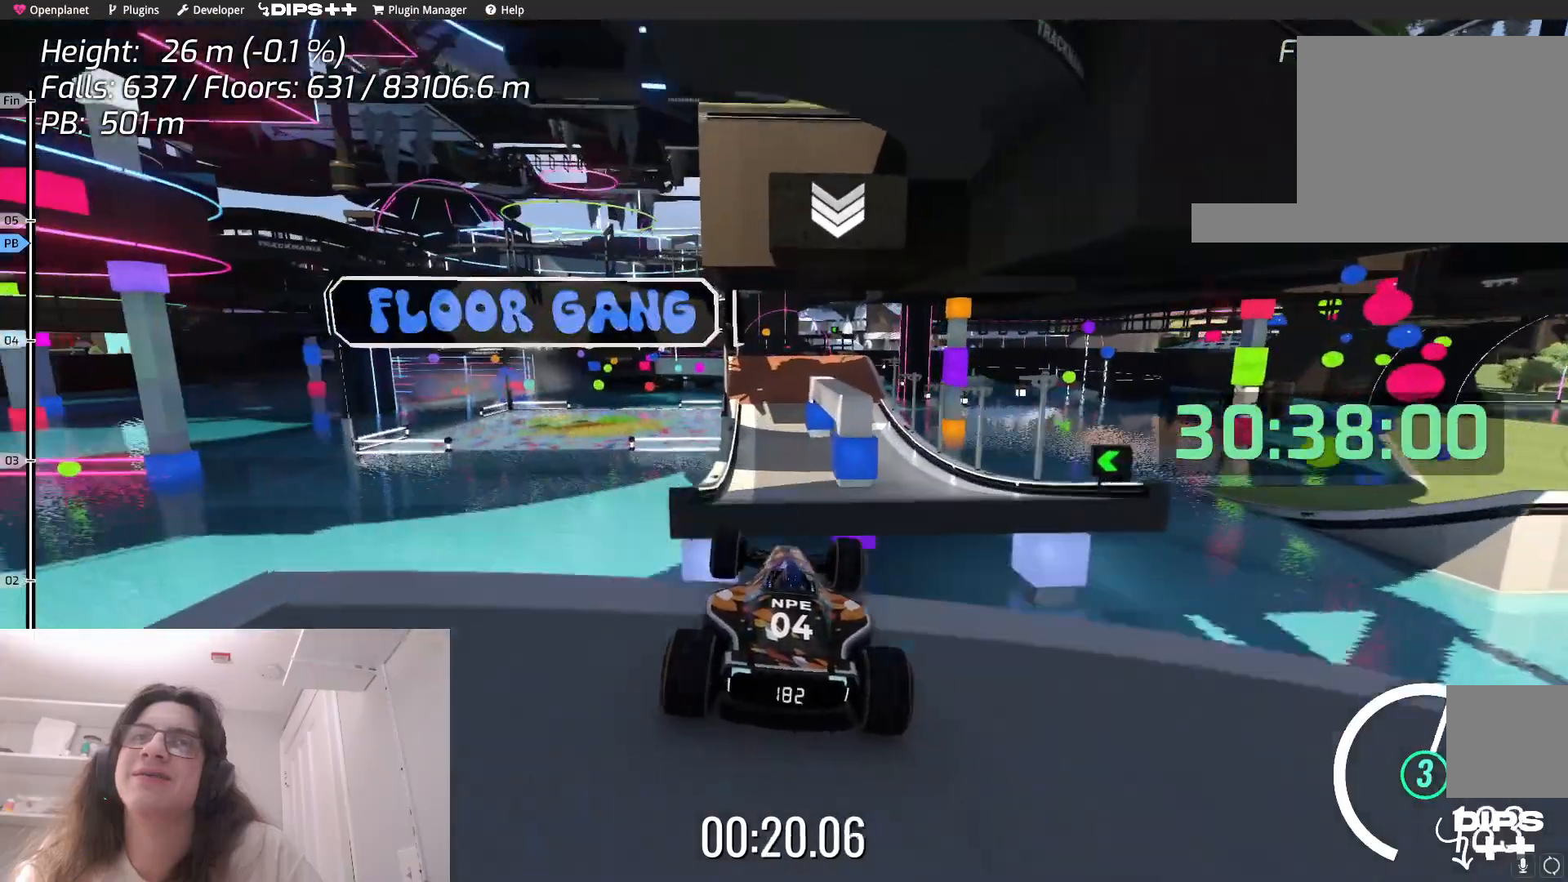
{"keys": ["up"], "events": [[267, "down", "down"], [450, "down", "up"]]}
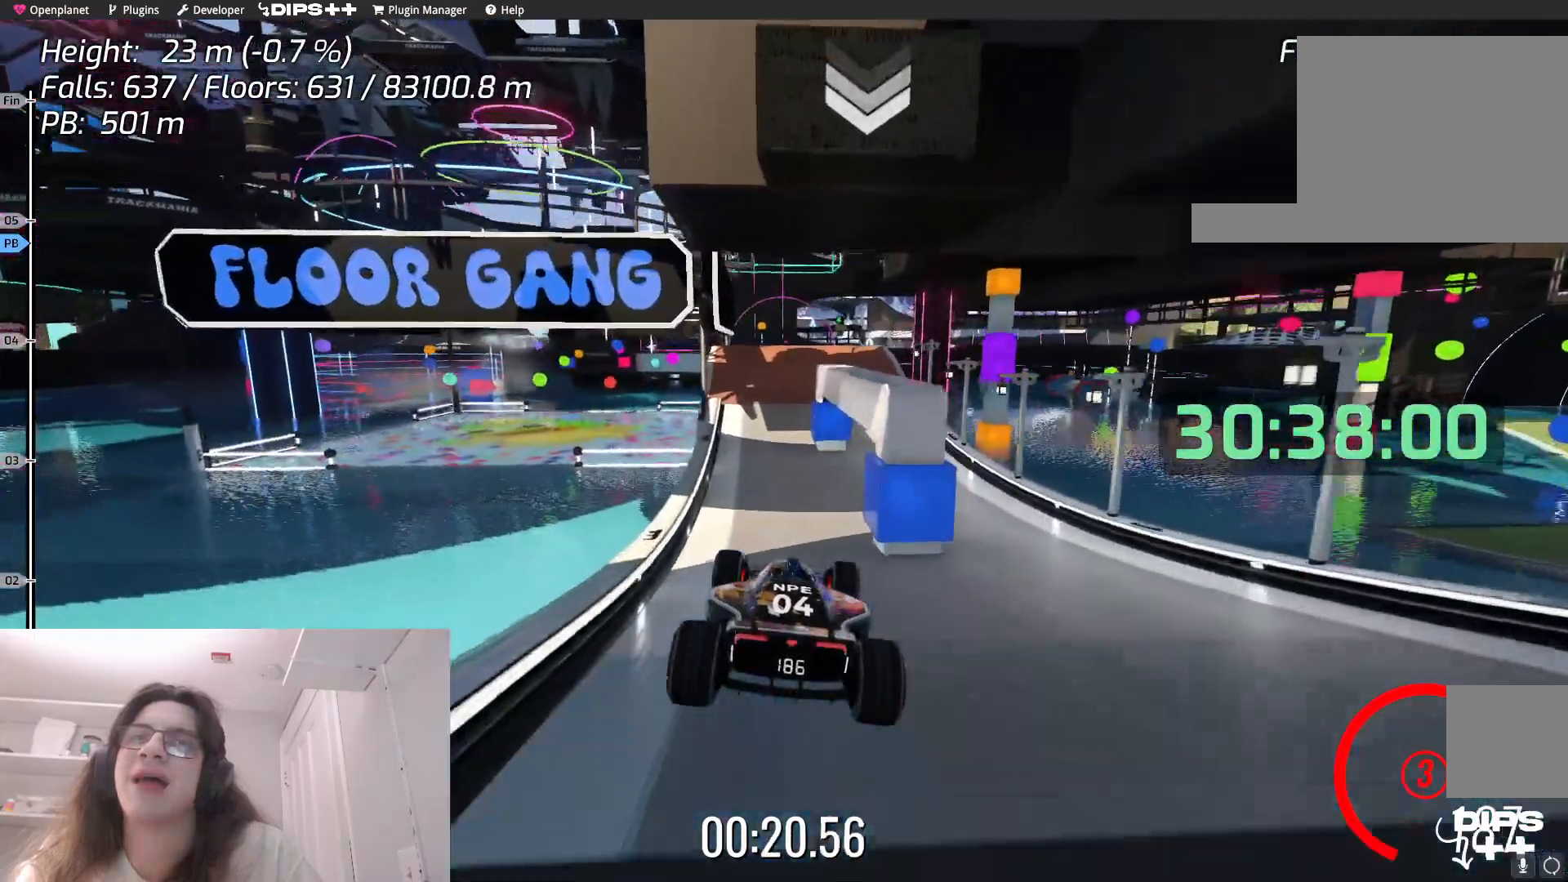
{"keys": ["up"], "events": []}
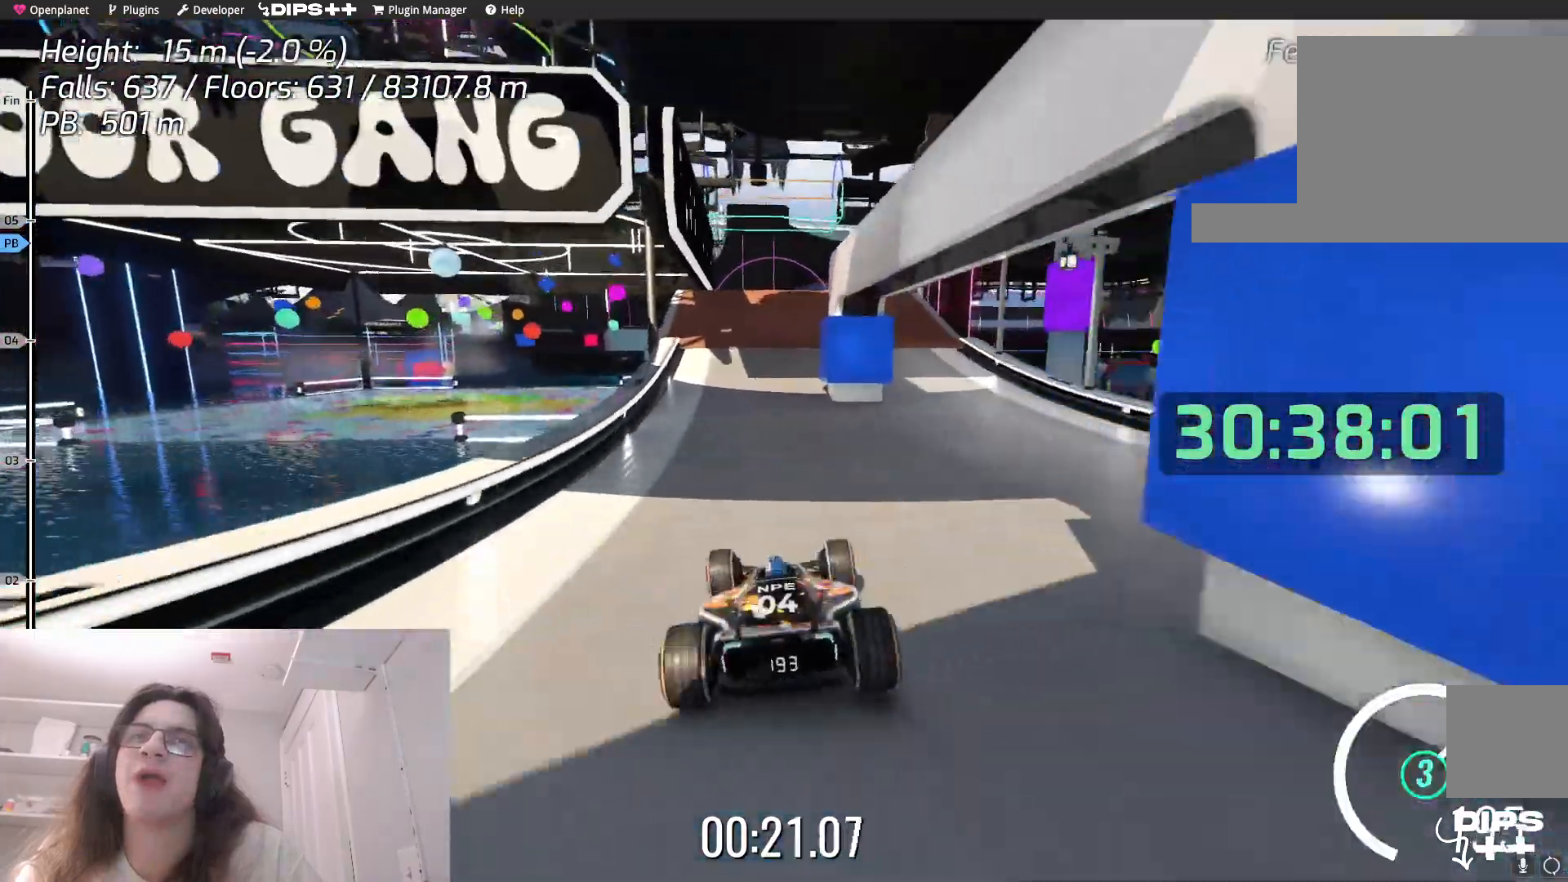
{"keys": ["left", "up"], "events": [[434, "left", "down"]]}
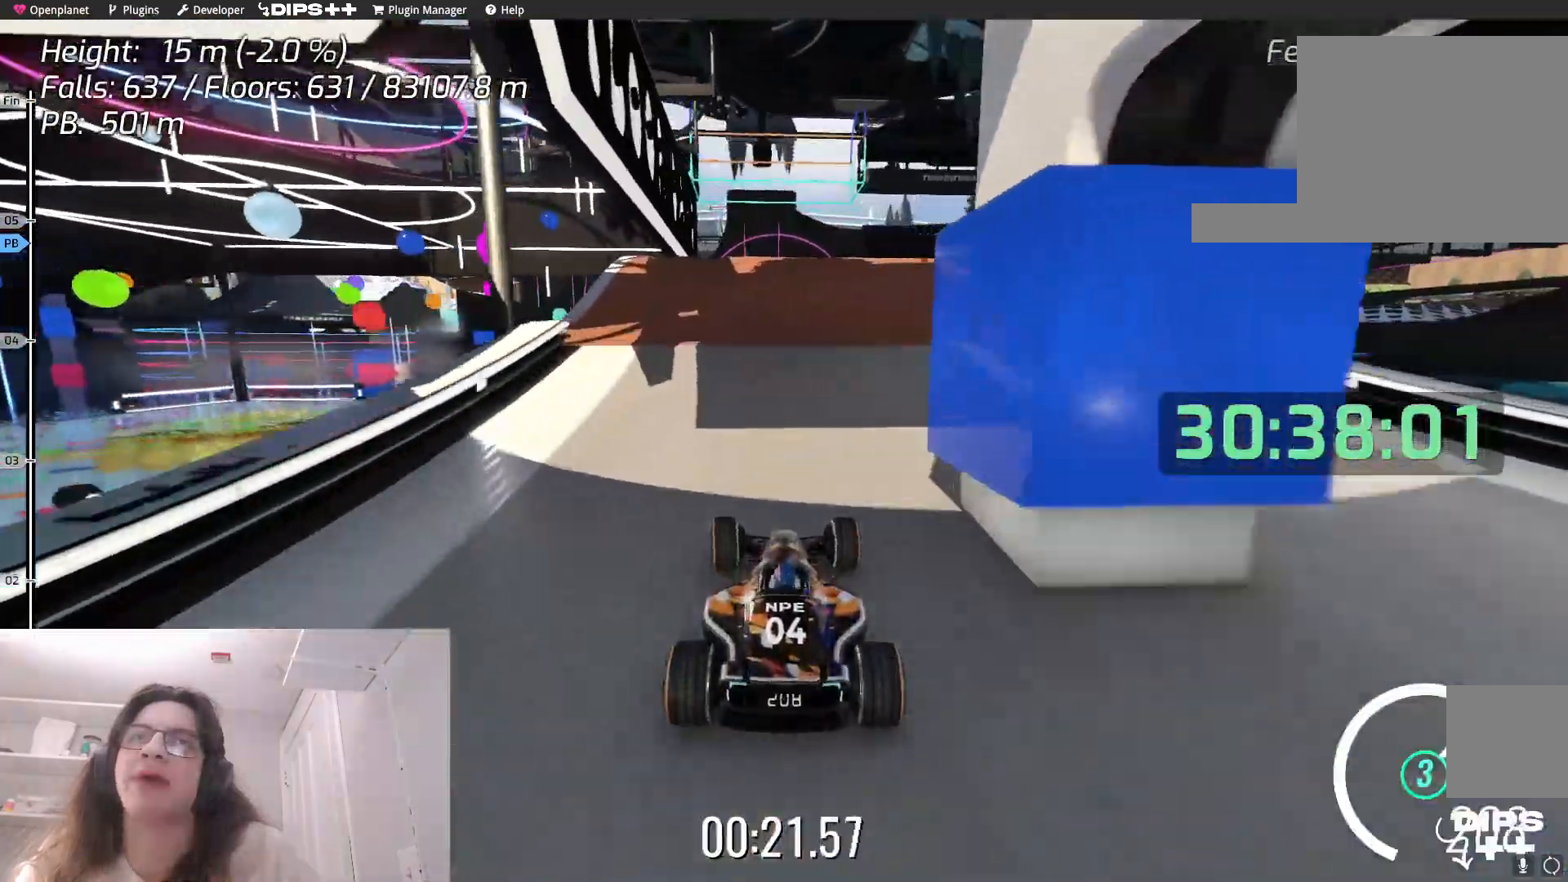
{"keys": ["up"], "events": [[67, "left", "up"]]}